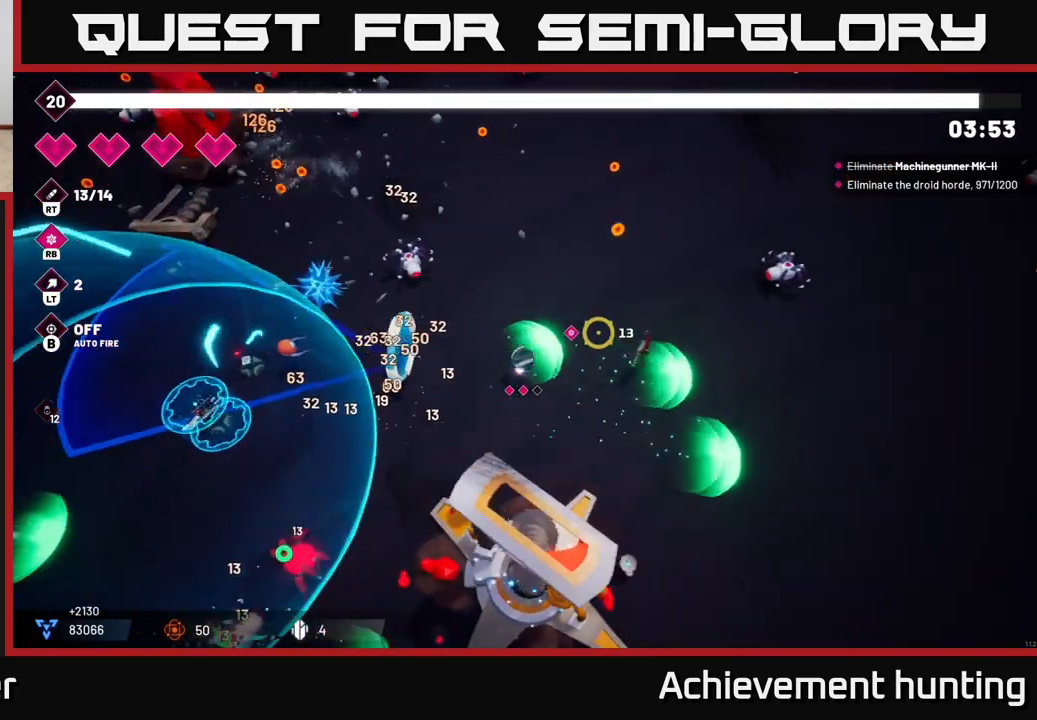
Gameplay with a controller (Xbox layout); each line is a JSON object with the inputs held at the frame after it. "events" lists button and stick changes between this image and that frame as [ms after this image, input, new state], when the widget could be followed in between.
{"buttons": [], "left_stick": "down-right", "right_stick": "down-right", "events": [[50, "left_stick", "down-right"], [417, "right_stick", "down-right"], [433, "R2", "up"]]}
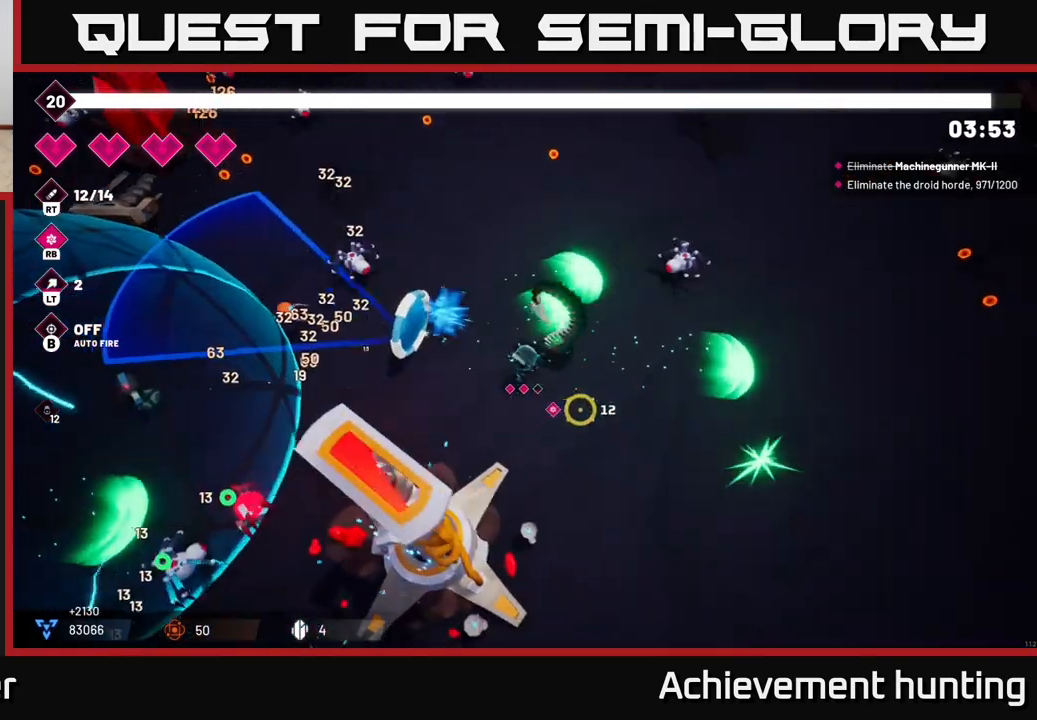
{"buttons": [], "left_stick": "down", "right_stick": "down-left", "events": [[67, "right_stick", "down"], [183, "right_stick", "down-left"], [317, "left_stick", "down"]]}
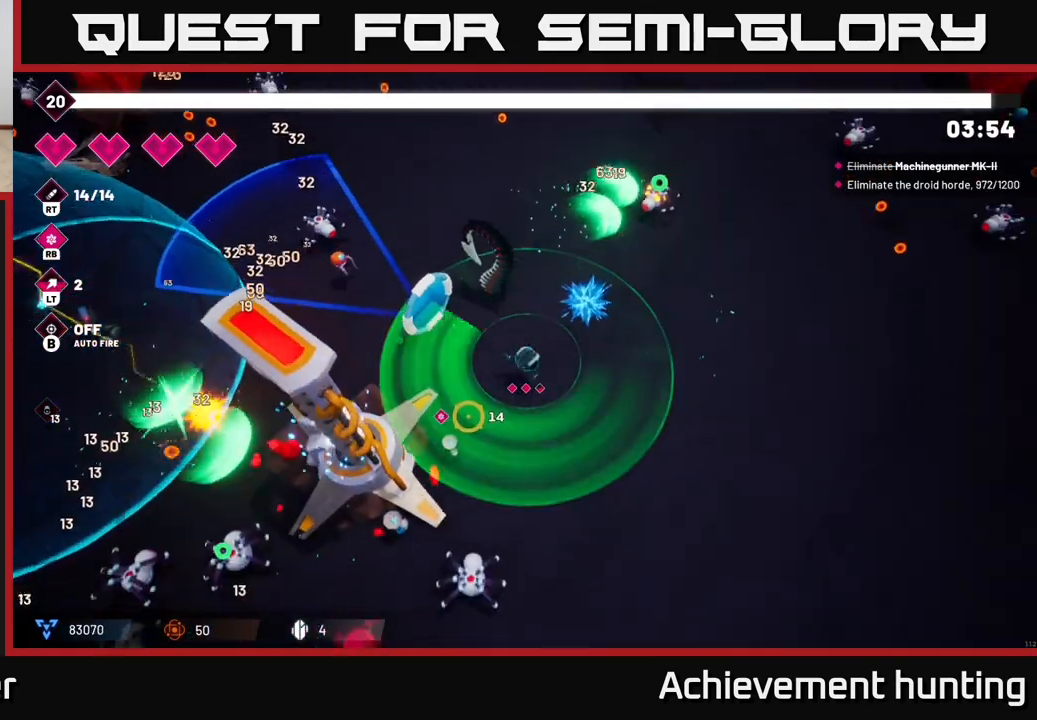
{"buttons": ["R2"], "left_stick": "down-right", "right_stick": "down-left", "events": [[217, "R2", "down"], [283, "left_stick", "down-right"]]}
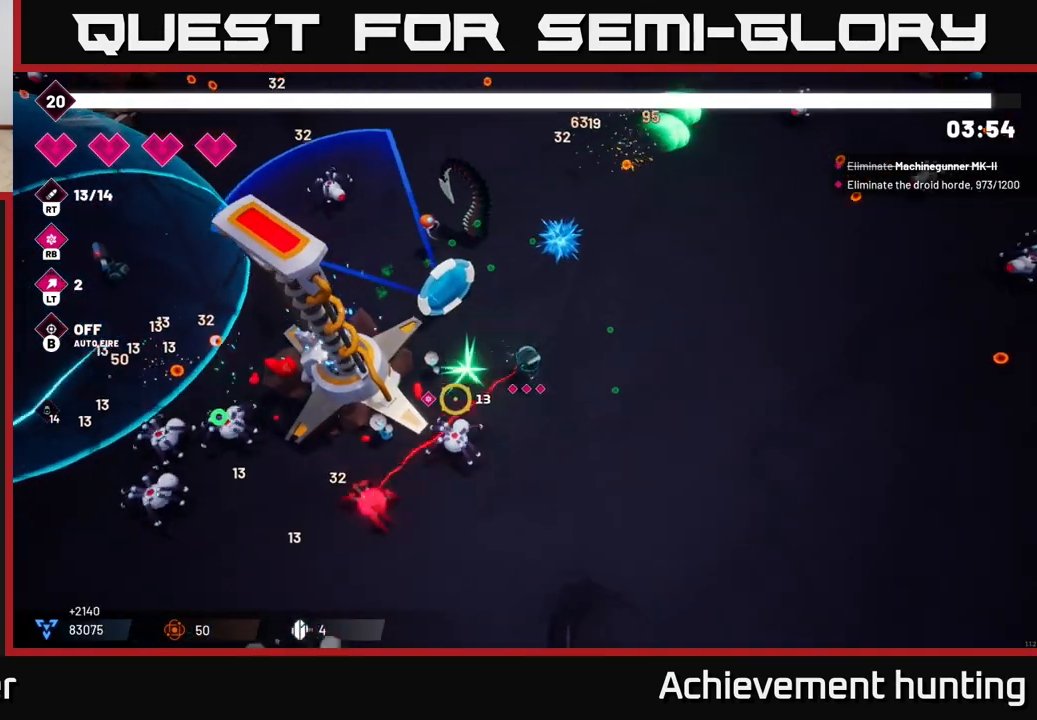
{"buttons": ["R2"], "left_stick": "down", "right_stick": "left", "events": [[33, "left_stick", "down"], [83, "right_stick", "left"]]}
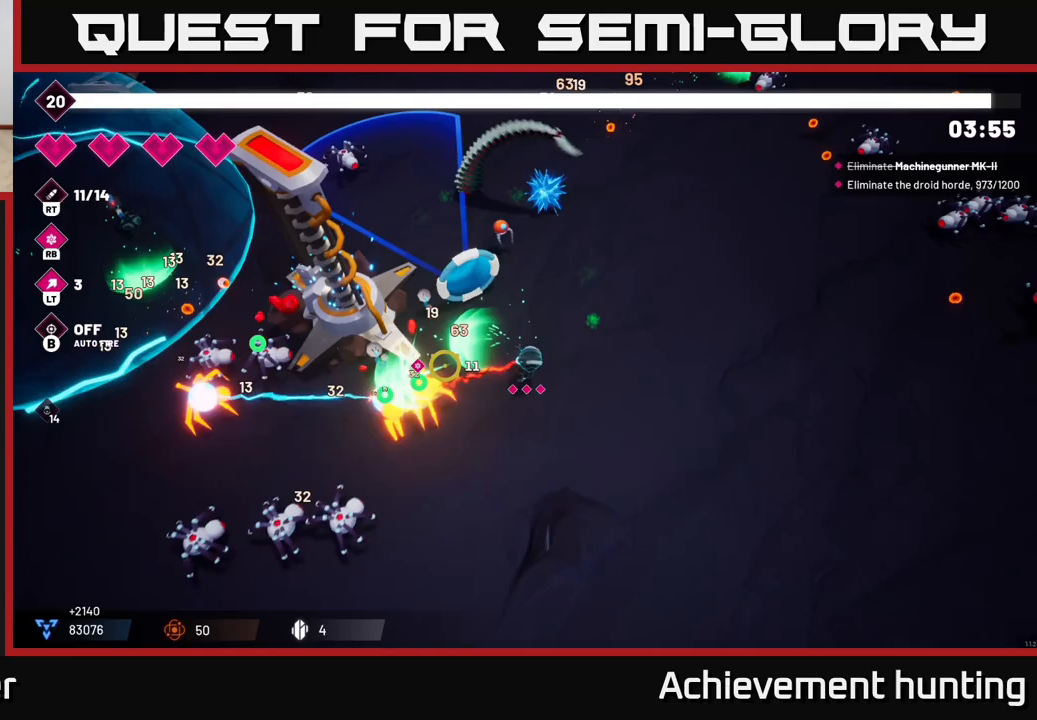
{"buttons": ["R2"], "left_stick": "down", "right_stick": "down-left", "events": [[433, "right_stick", "down-left"]]}
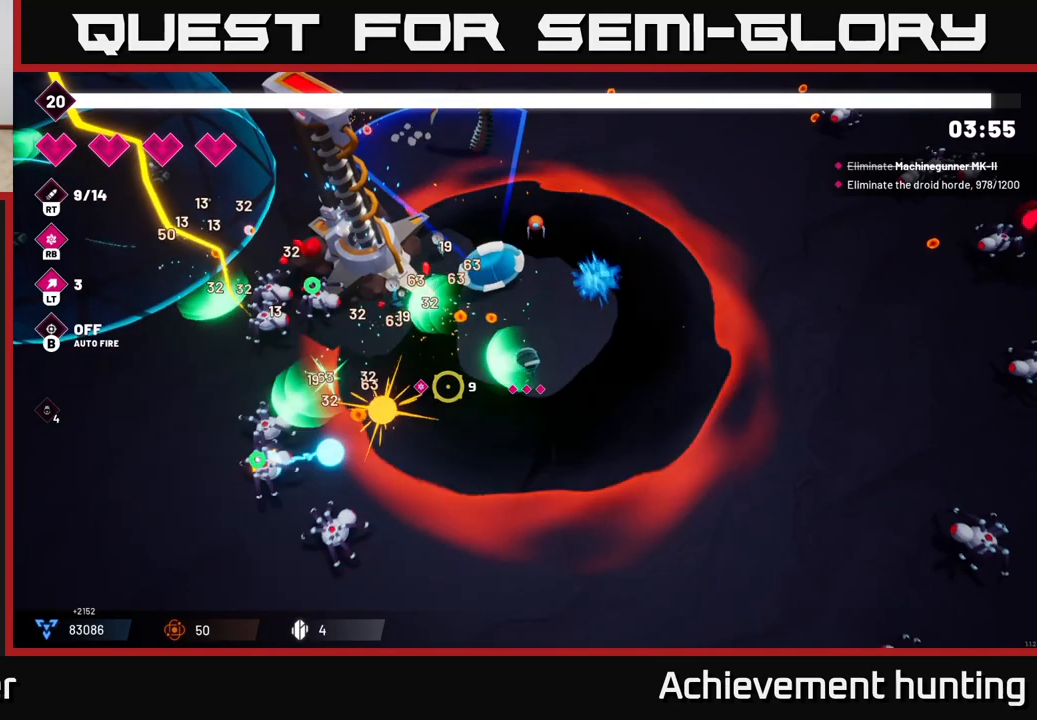
{"buttons": ["R2"], "left_stick": "down-left", "right_stick": "down-left", "events": [[67, "left_stick", "down-left"]]}
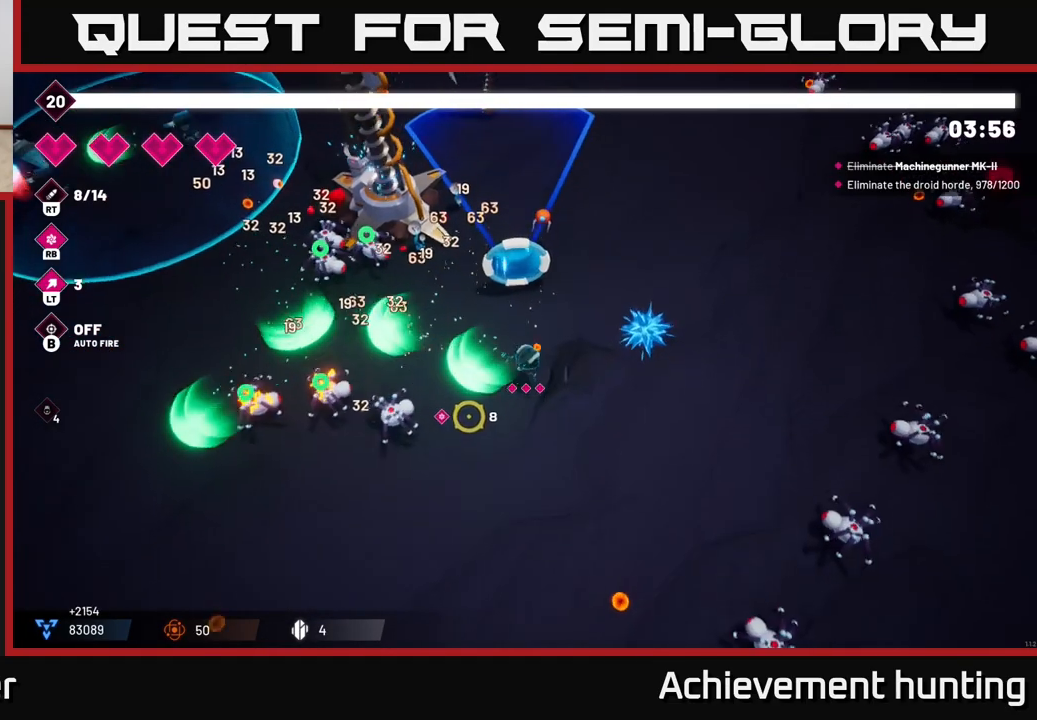
{"buttons": ["R2"], "left_stick": "down-left", "right_stick": "up-left", "events": [[133, "right_stick", "left"], [283, "right_stick", "up-left"]]}
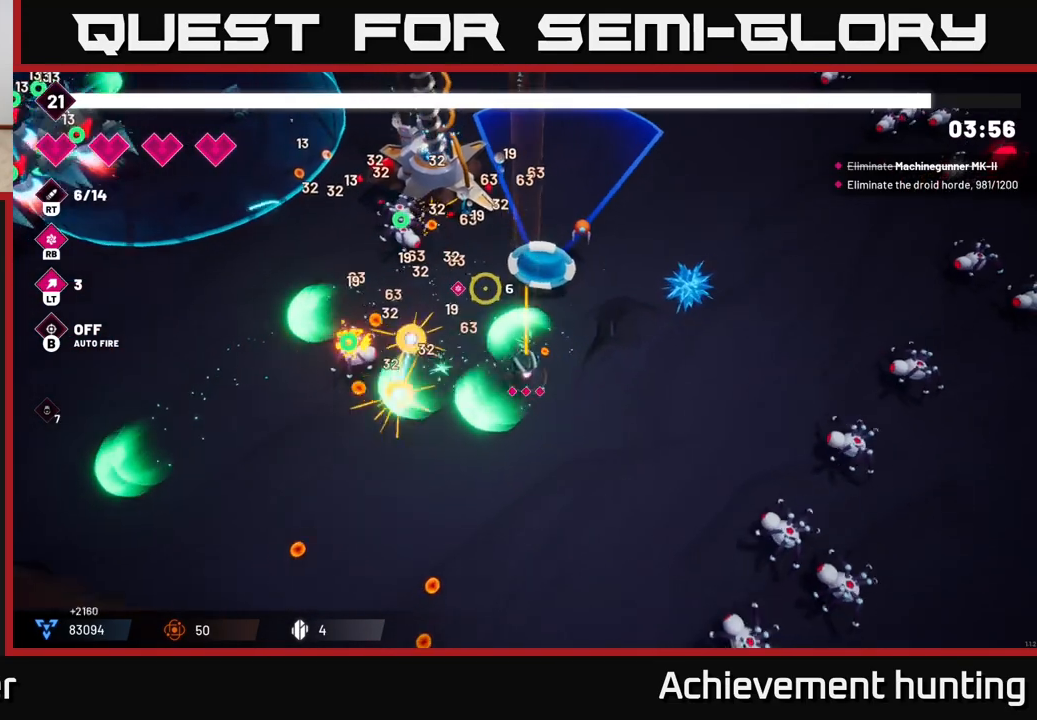
{"buttons": ["R2"], "left_stick": "down-left", "right_stick": "down-left", "events": [[383, "right_stick", "down-left"]]}
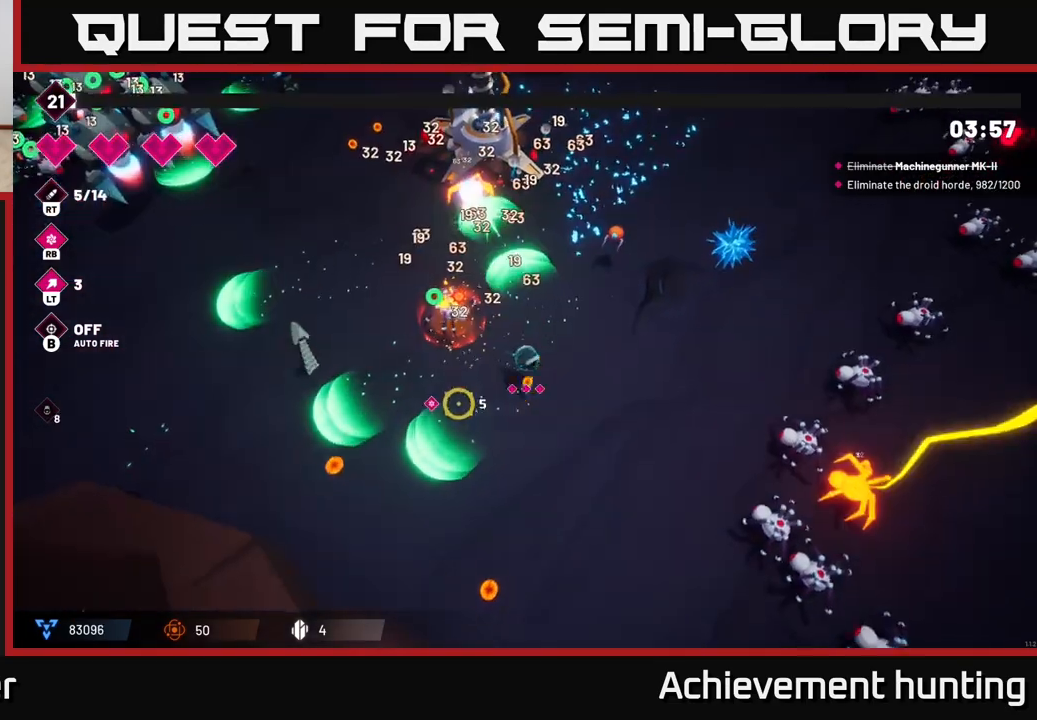
{"buttons": [], "left_stick": "up-left", "right_stick": "up-left", "events": [[50, "R2", "up"], [133, "L2", "down"], [183, "right_stick", "up-left"], [250, "L2", "up"], [250, "left_stick", "up-left"]]}
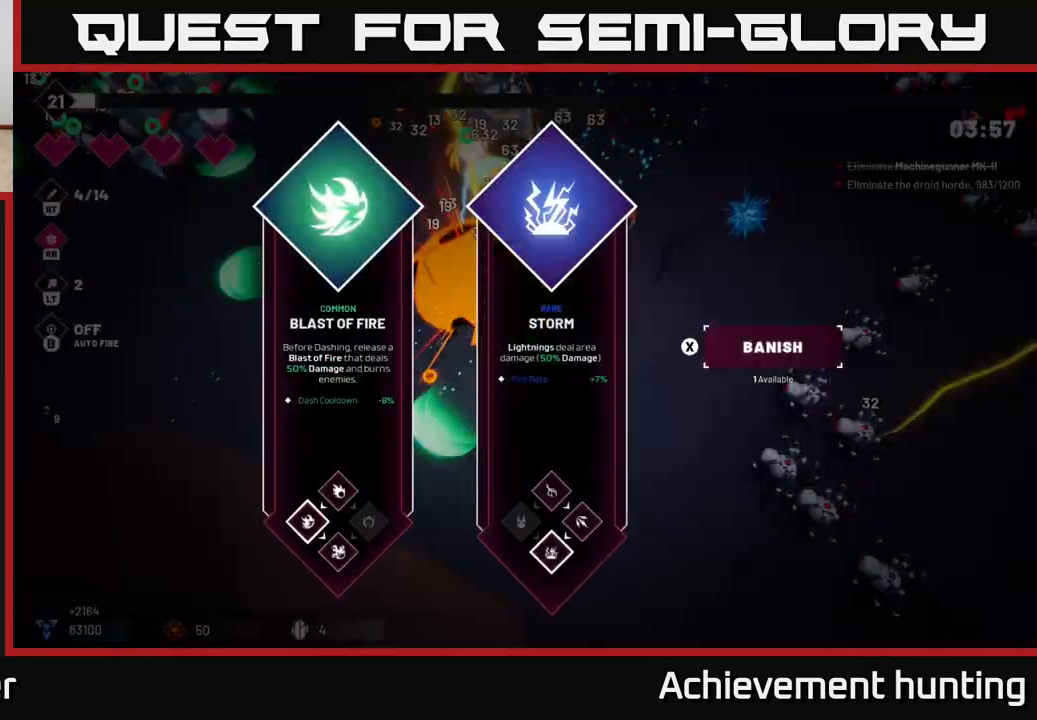
{"buttons": [], "left_stick": "center", "right_stick": "center", "events": [[100, "R1", "down"], [100, "left_stick", "center"], [167, "R1", "up"], [350, "right_stick", "center"]]}
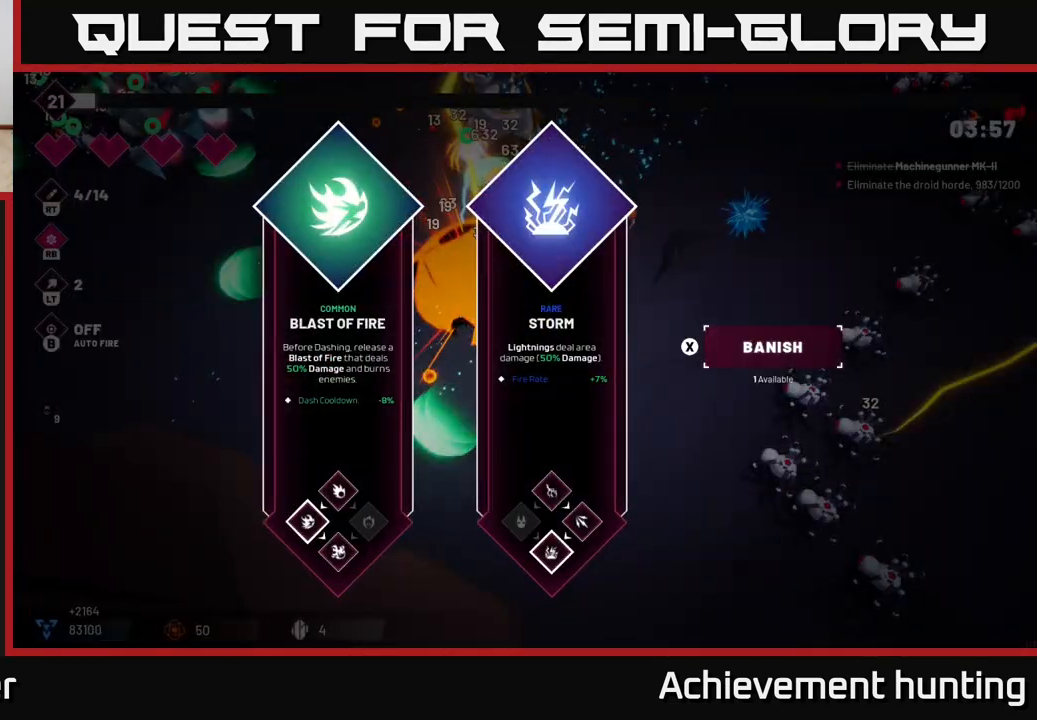
{"buttons": [], "left_stick": "left", "right_stick": "center", "events": [[267, "left_stick", "right"], [350, "A", "down"], [400, "left_stick", "center"], [450, "A", "up"], [467, "left_stick", "left"]]}
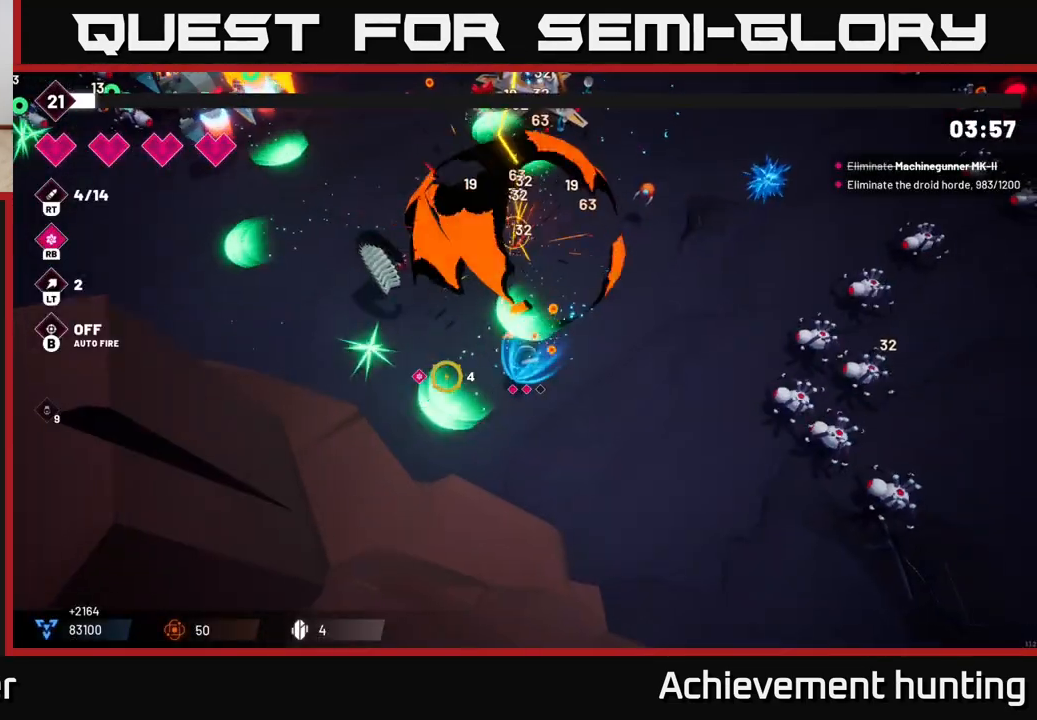
{"buttons": [], "left_stick": "up-left", "right_stick": "up-left", "events": [[33, "left_stick", "up-left"], [183, "right_stick", "up-left"], [350, "R1", "down"], [500, "R1", "up"]]}
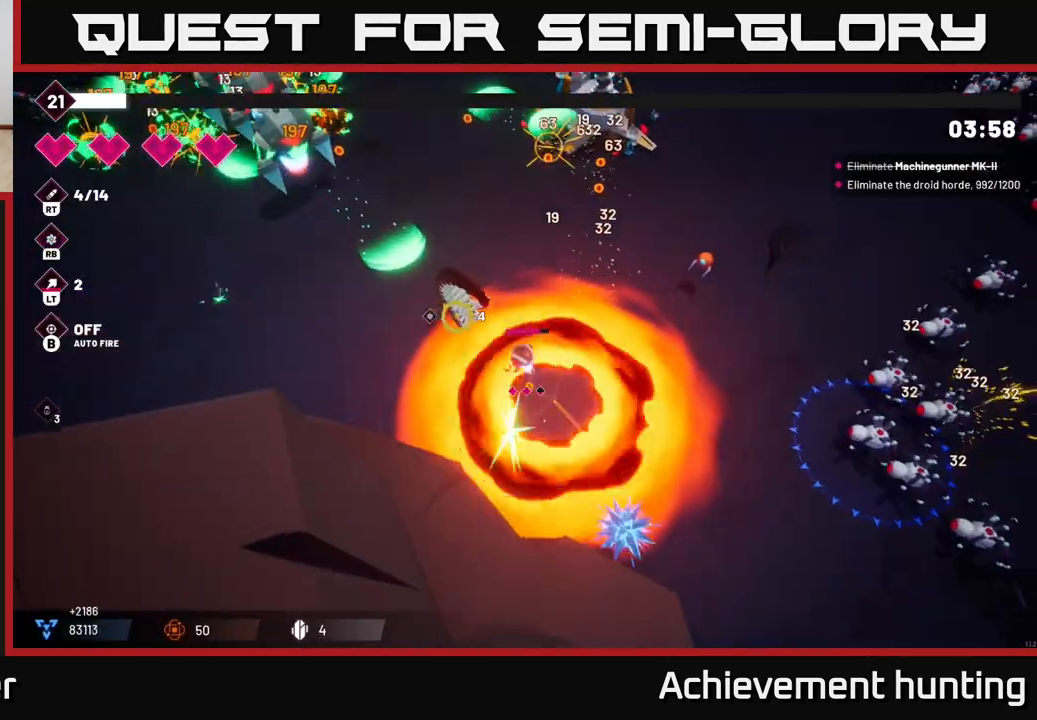
{"buttons": ["R2"], "left_stick": "left", "right_stick": "up-left", "events": [[183, "R2", "down"], [467, "left_stick", "left"]]}
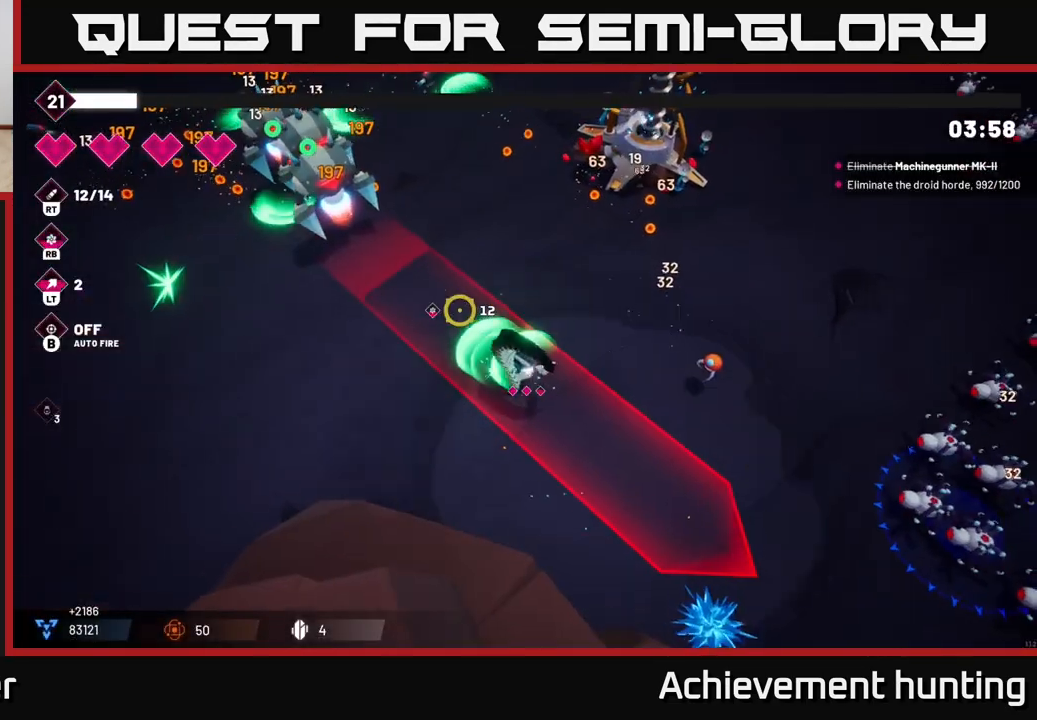
{"buttons": ["R2"], "left_stick": "left", "right_stick": "up-left", "events": []}
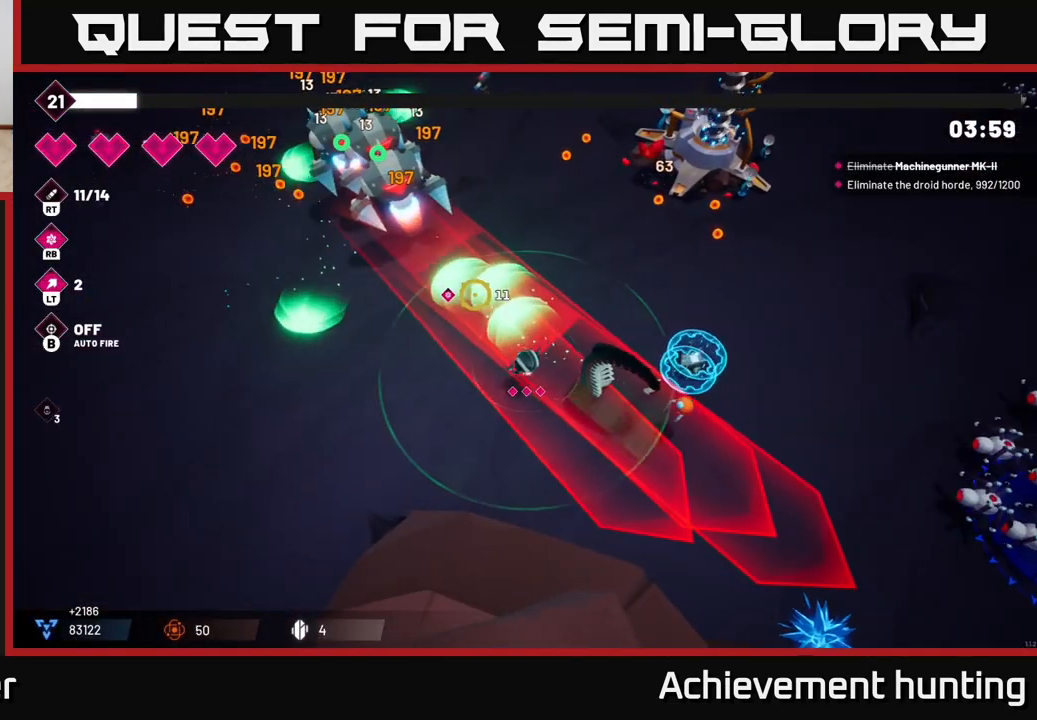
{"buttons": ["R2"], "left_stick": "left", "right_stick": "up-left", "events": []}
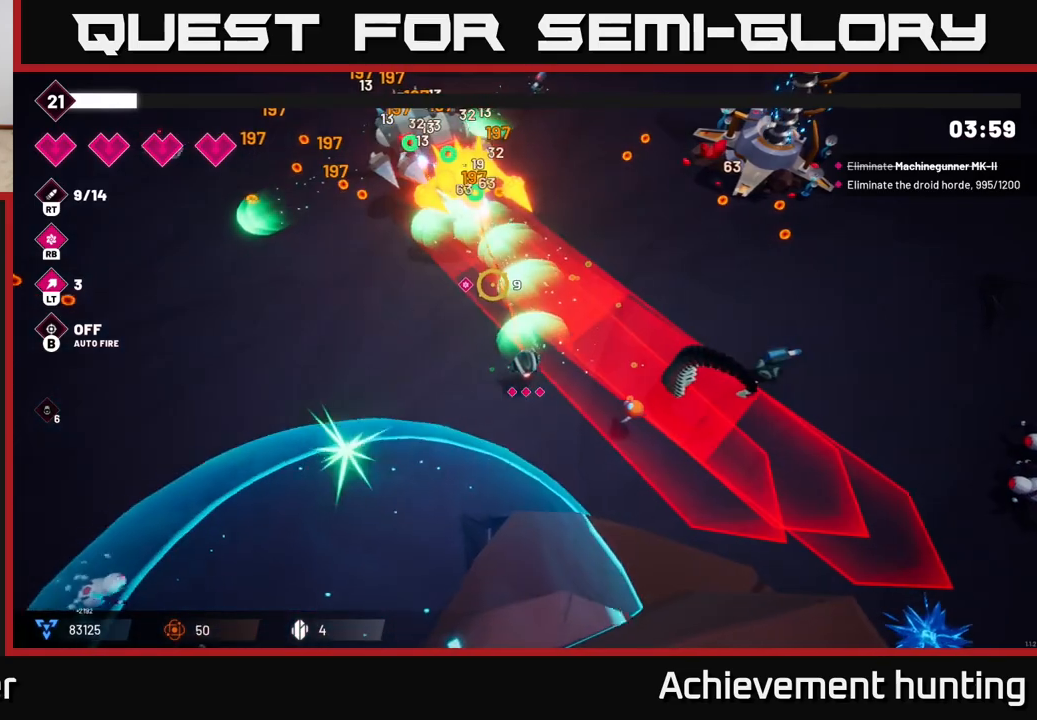
{"buttons": ["R2"], "left_stick": "left", "right_stick": "up", "events": [[67, "right_stick", "up"]]}
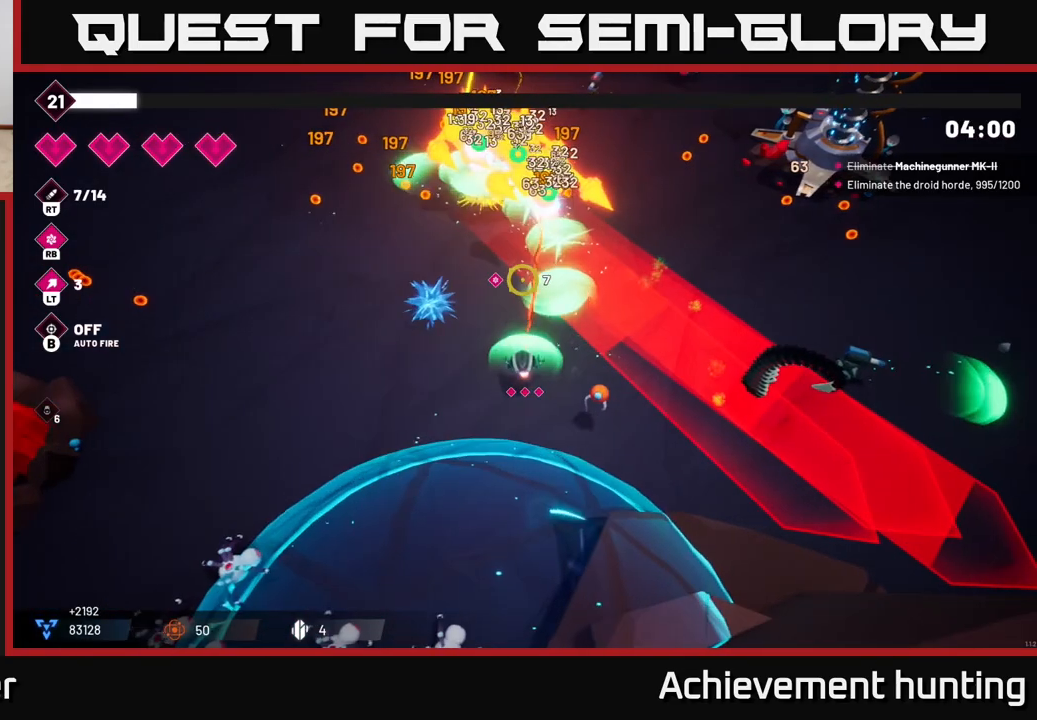
{"buttons": [], "left_stick": "up-left", "right_stick": "up-right", "events": [[17, "R2", "up"], [17, "left_stick", "up-left"], [133, "R1", "down"], [217, "R1", "up"], [333, "R1", "down"], [400, "right_stick", "up-right"], [433, "R1", "up"]]}
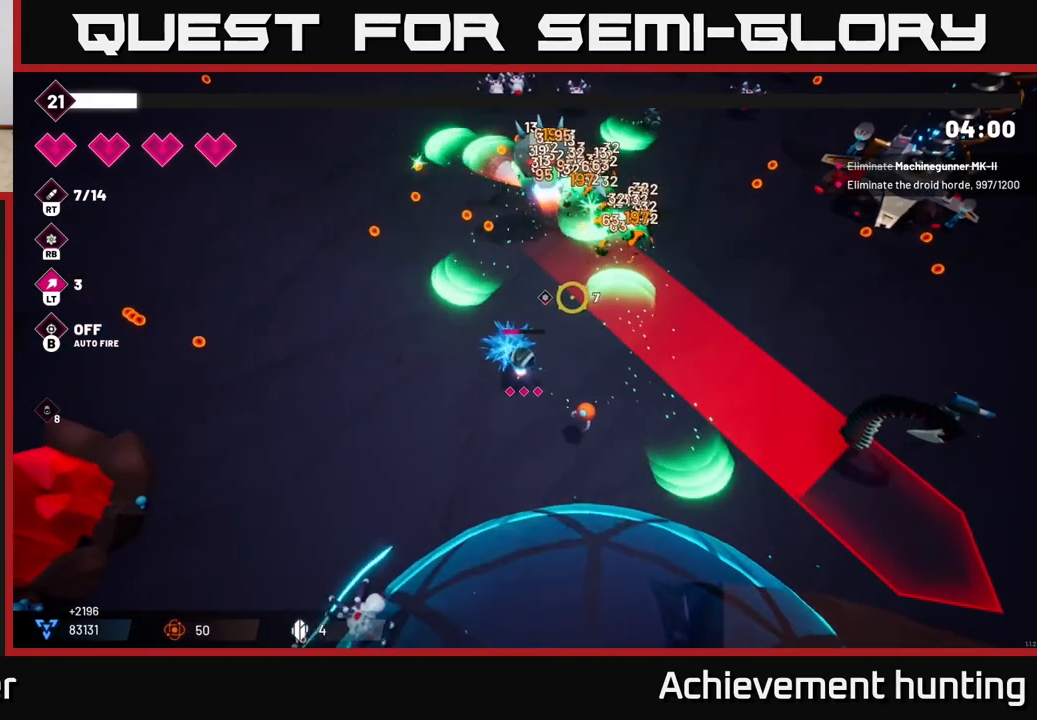
{"buttons": ["R2"], "left_stick": "up-left", "right_stick": "up-right", "events": [[33, "R1", "down"], [133, "R1", "up"], [467, "R2", "down"]]}
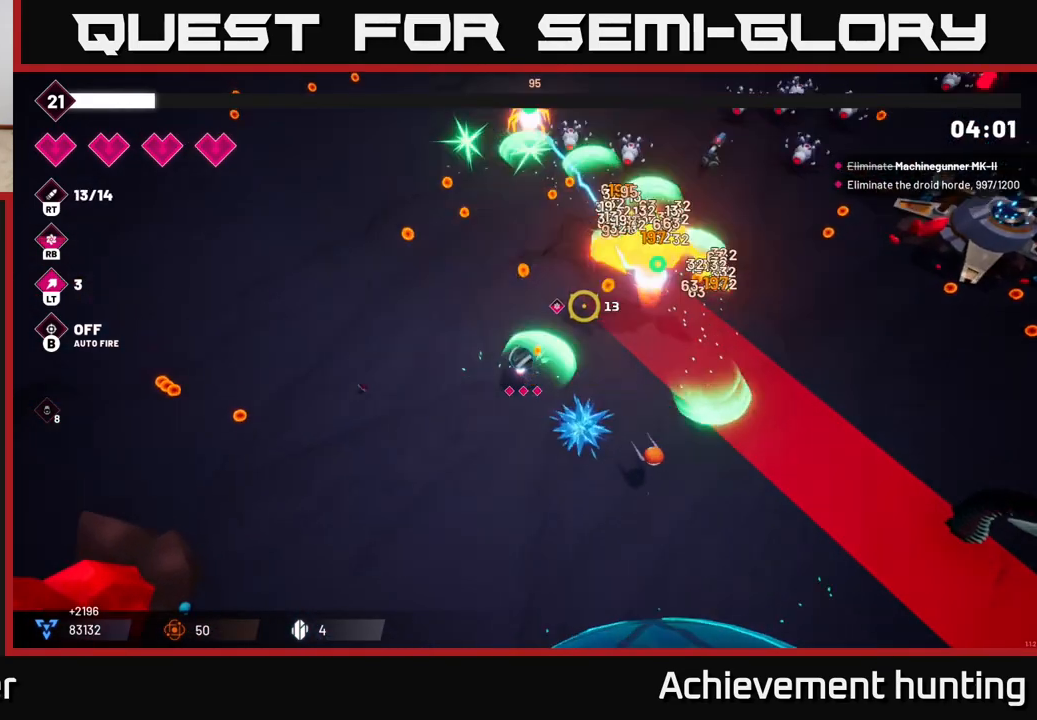
{"buttons": ["R2"], "left_stick": "up", "right_stick": "right", "events": [[33, "left_stick", "up"], [500, "right_stick", "right"]]}
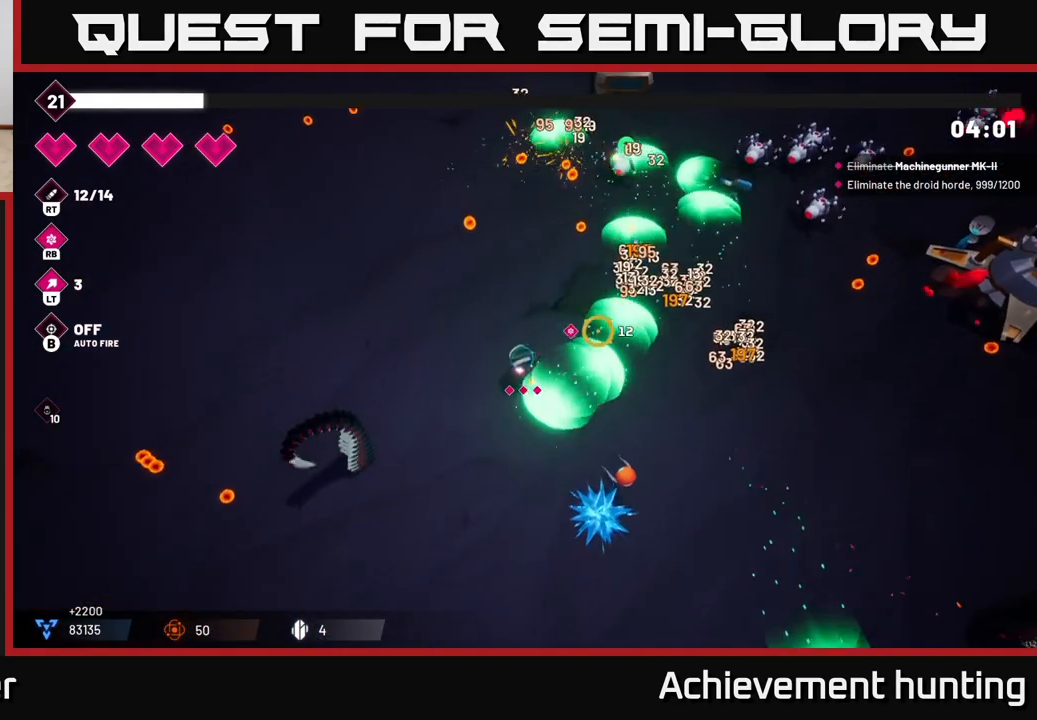
{"buttons": ["R2"], "left_stick": "down-right", "right_stick": "up-right", "events": [[17, "left_stick", "up-right"], [167, "left_stick", "right"], [183, "right_stick", "up-right"], [300, "left_stick", "down-right"]]}
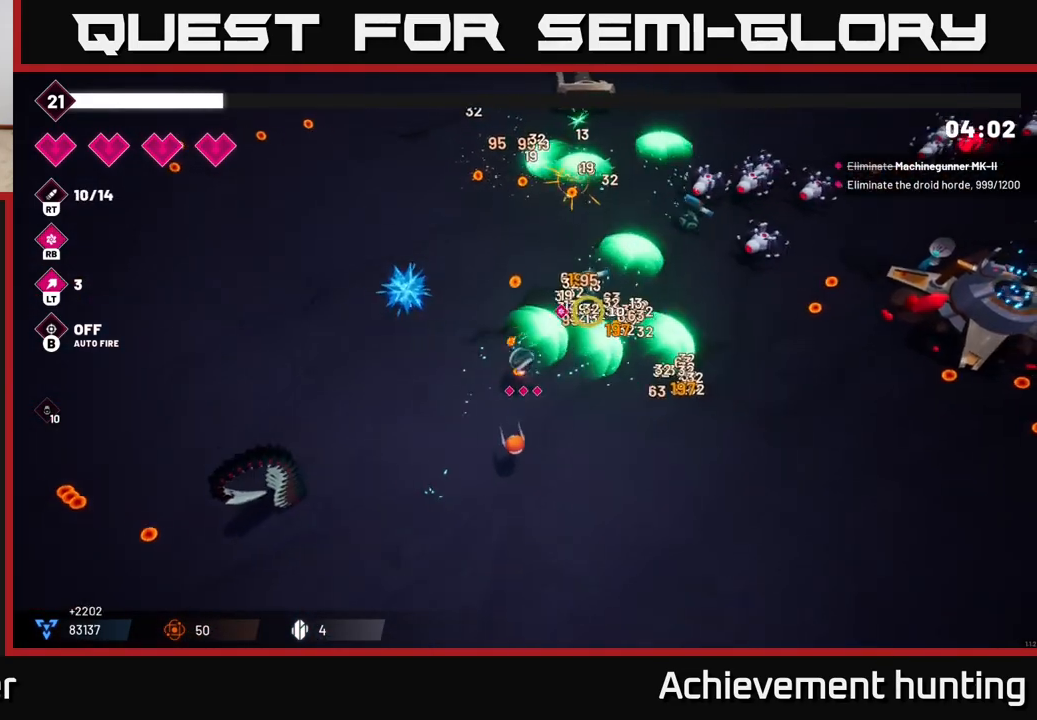
{"buttons": [], "left_stick": "up-right", "right_stick": "right", "events": [[67, "left_stick", "right"], [200, "R2", "up"], [217, "right_stick", "right"], [433, "left_stick", "up-right"]]}
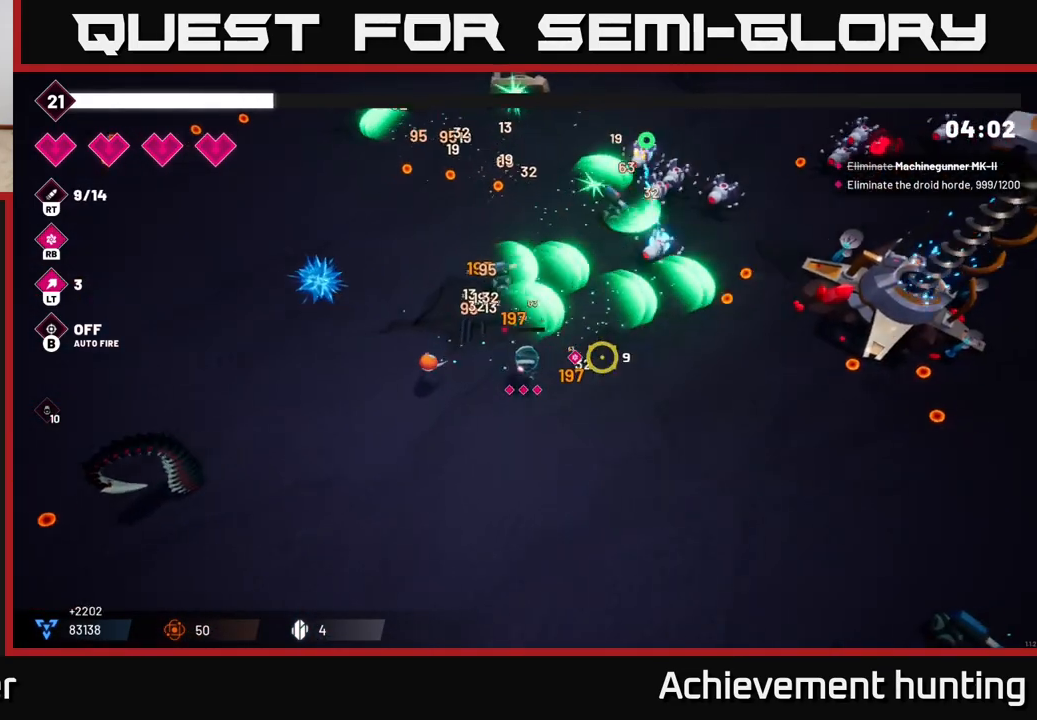
{"buttons": [], "left_stick": "right", "right_stick": "right", "events": [[300, "left_stick", "right"]]}
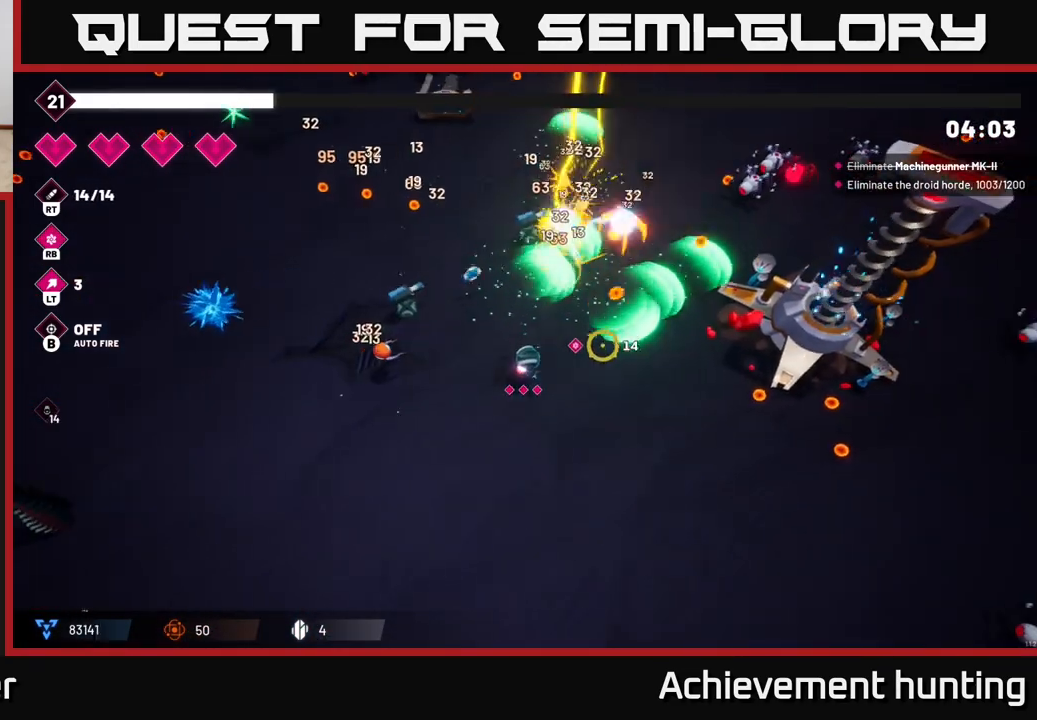
{"buttons": ["R1"], "left_stick": "up-right", "right_stick": "right", "events": [[283, "left_stick", "up-right"], [433, "R1", "down"]]}
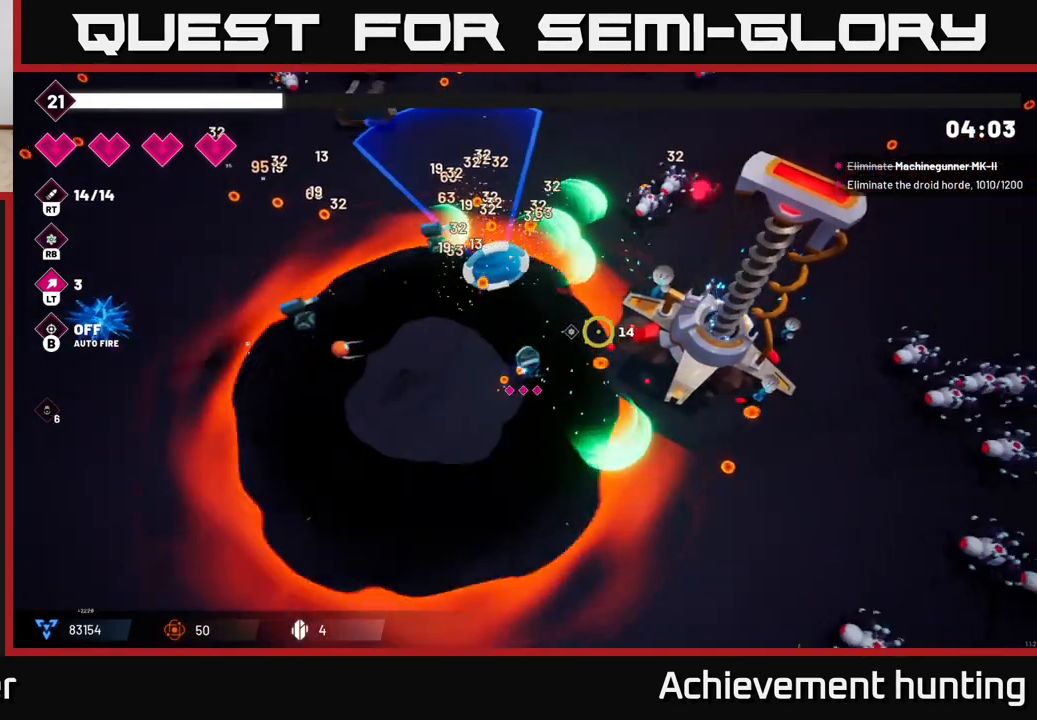
{"buttons": [], "left_stick": "up-left", "right_stick": "right", "events": [[100, "R1", "up"], [250, "left_stick", "up-left"]]}
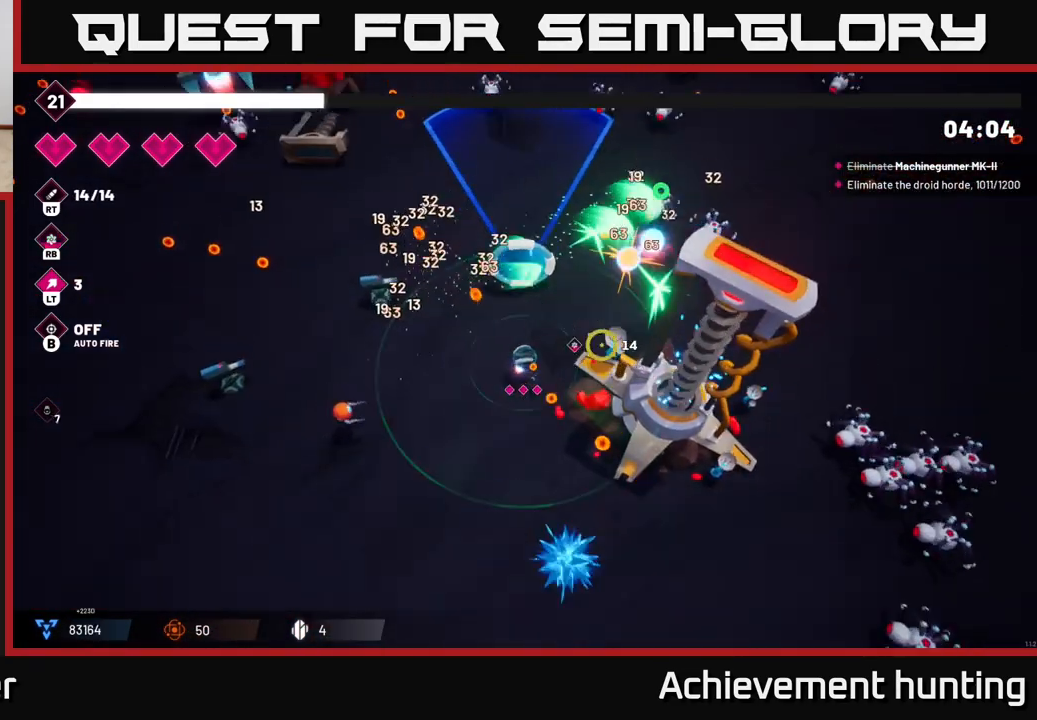
{"buttons": ["L2"], "left_stick": "left", "right_stick": "up-right", "events": [[83, "L2", "down"], [133, "left_stick", "left"], [267, "L2", "up"], [417, "L2", "down"], [500, "right_stick", "up-right"]]}
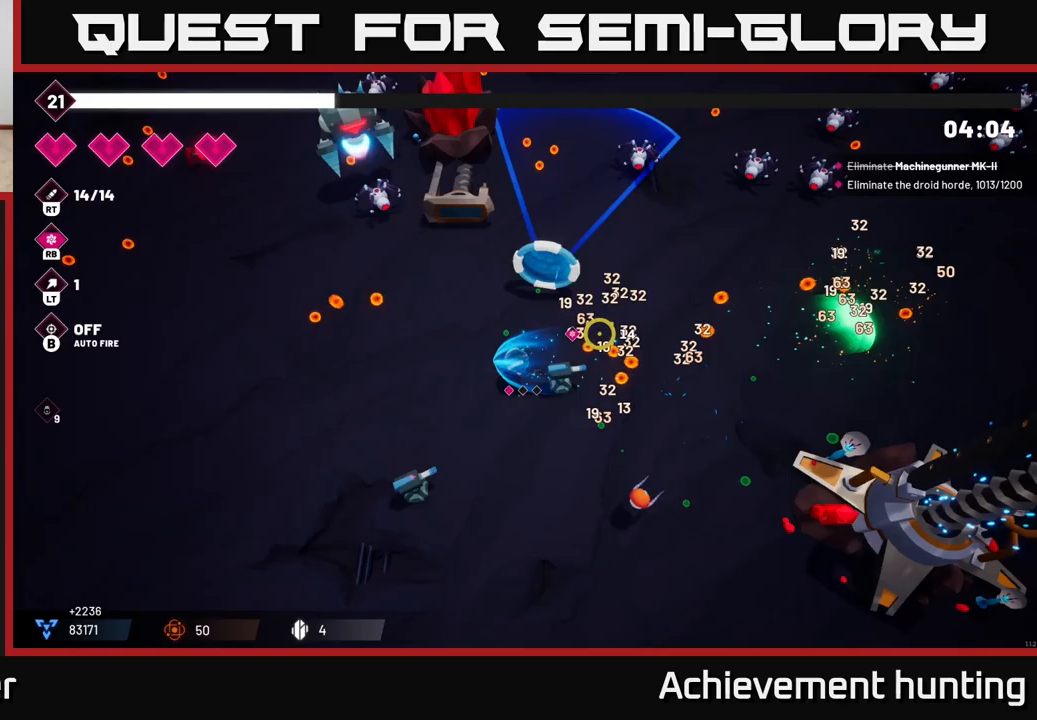
{"buttons": ["R2"], "left_stick": "up-left", "right_stick": "up-left", "events": [[33, "L2", "up"], [233, "R2", "down"], [400, "R2", "up"], [400, "right_stick", "up-left"], [433, "left_stick", "up-left"], [483, "R2", "down"]]}
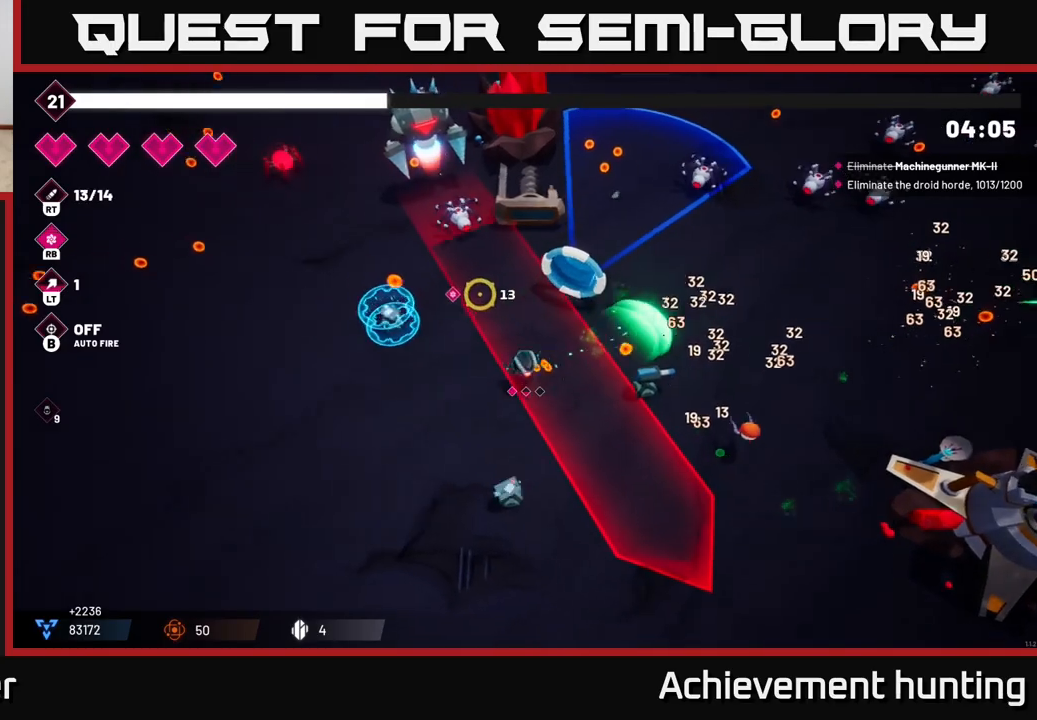
{"buttons": ["R2"], "left_stick": "down-left", "right_stick": "up", "events": [[150, "left_stick", "center"], [250, "right_stick", "up"], [333, "left_stick", "down-left"]]}
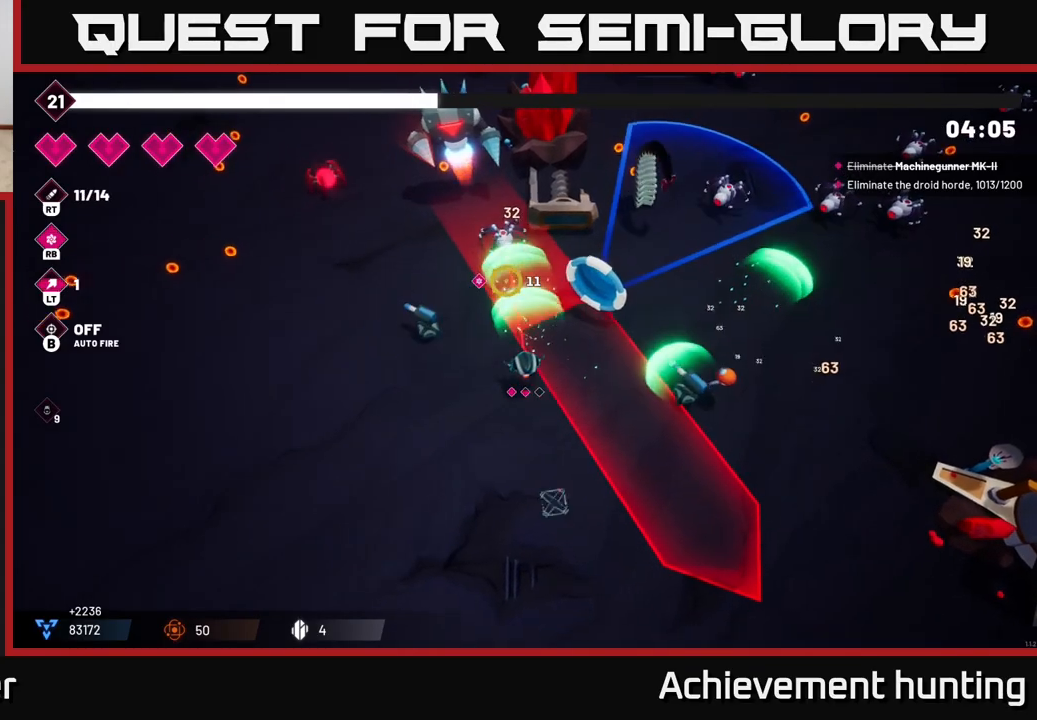
{"buttons": ["R2"], "left_stick": "down-left", "right_stick": "up", "events": []}
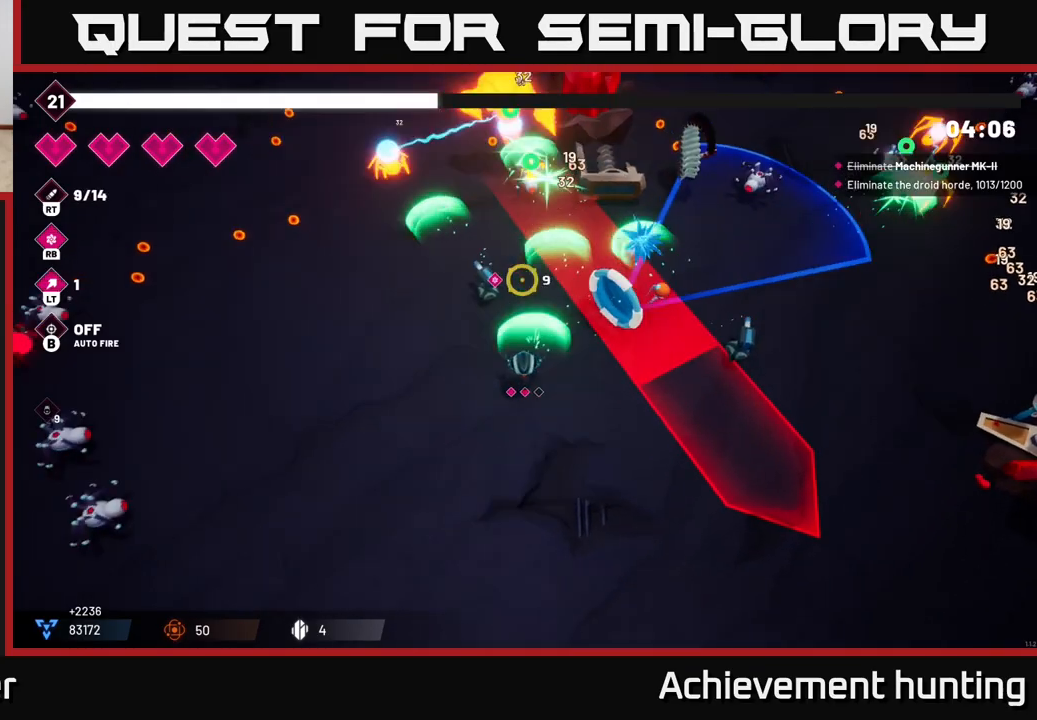
{"buttons": [], "left_stick": "up-left", "right_stick": "left", "events": [[333, "R2", "up"], [333, "left_stick", "left"], [450, "right_stick", "left"], [483, "left_stick", "up-left"]]}
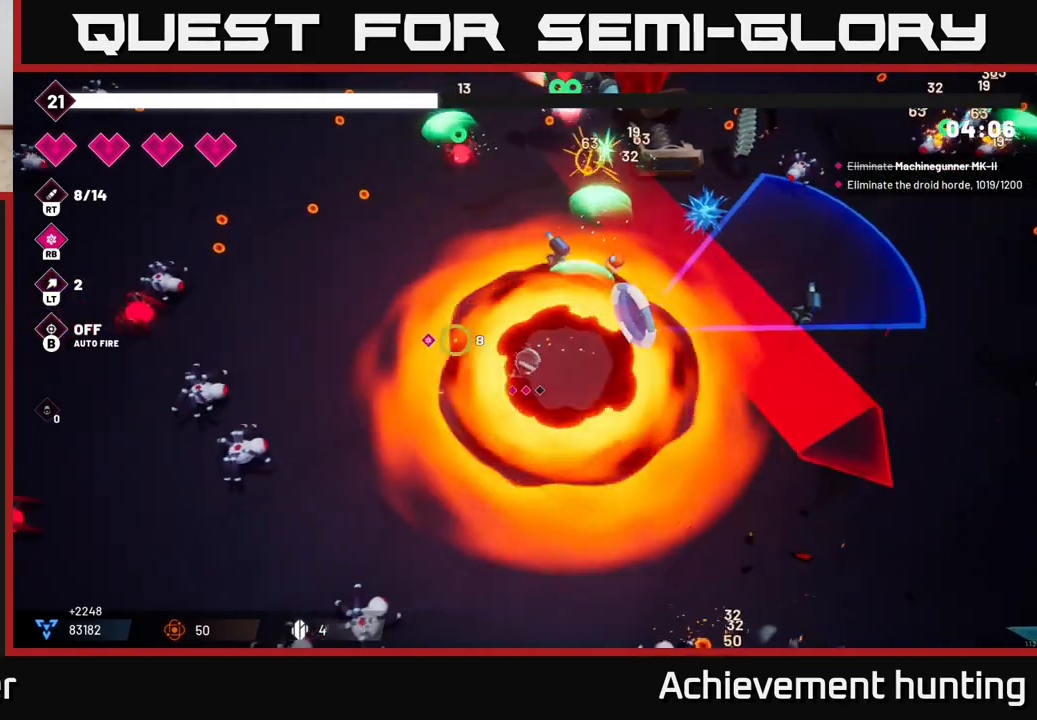
{"buttons": ["R2"], "left_stick": "up-left", "right_stick": "left", "events": [[100, "R2", "down"], [150, "left_stick", "left"], [367, "left_stick", "up-left"]]}